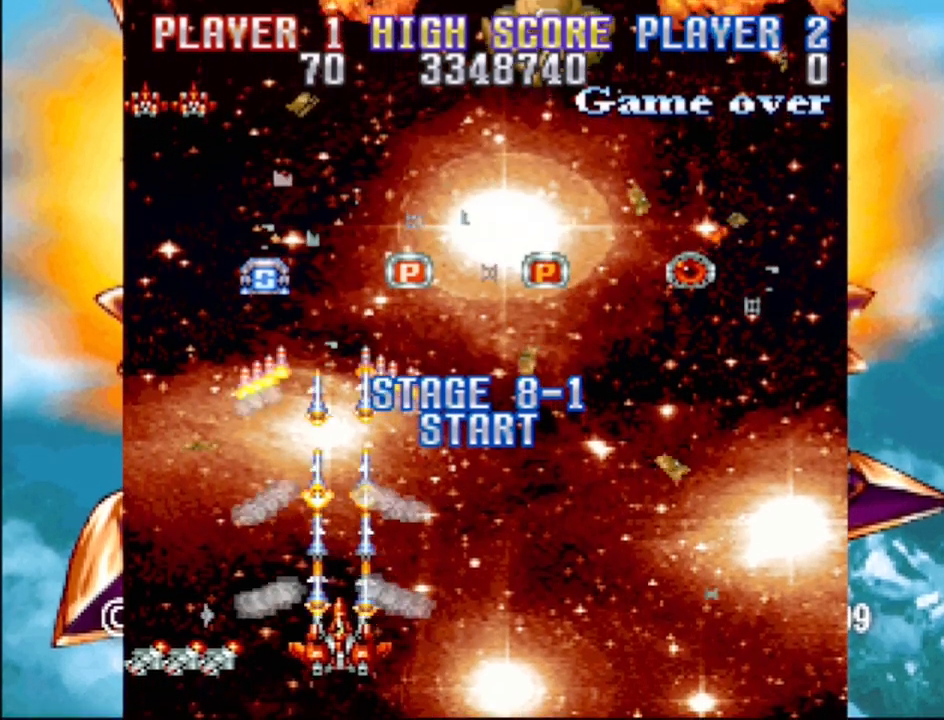
Gameplay with a controller (PlayStation layout); each line is a JSON object with the inputs held at the frame after it. "events" lists button and stick changes between this image and that frame as [ms after this image, input, new state], when the widget could be followed in between. Not read: L3 R3 left_stick right_stick.
{"buttons": ["CROSS", "DPAD_UP", "DPAD_RIGHT"], "events": [[67, "CROSS", "down"], [117, "DPAD_UP", "down"], [167, "DPAD_RIGHT", "down"]]}
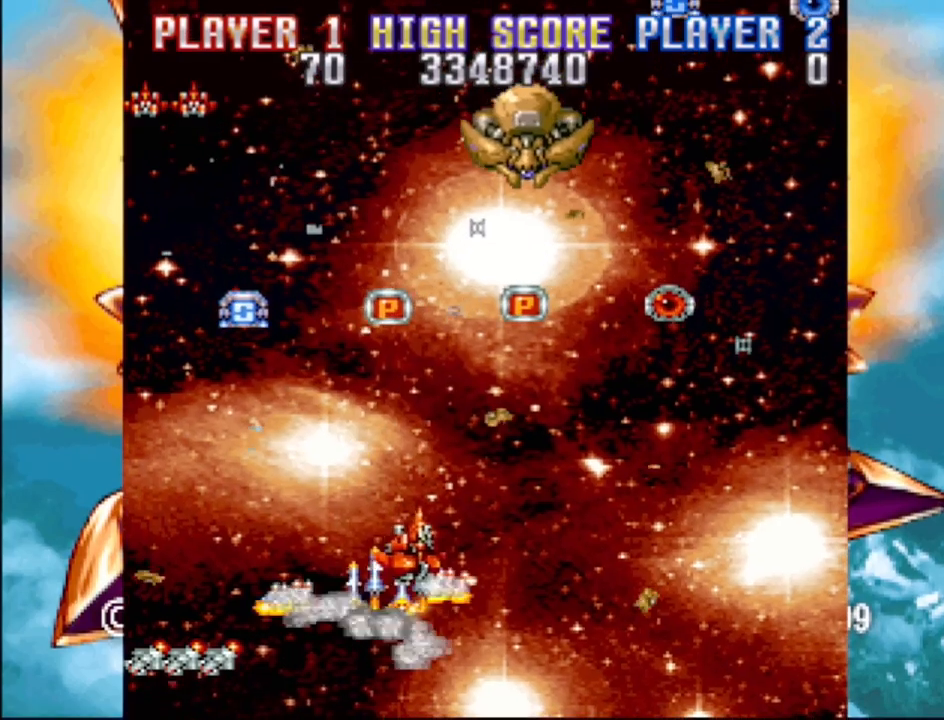
{"buttons": ["CROSS", "DPAD_UP"], "events": [[233, "DPAD_RIGHT", "up"]]}
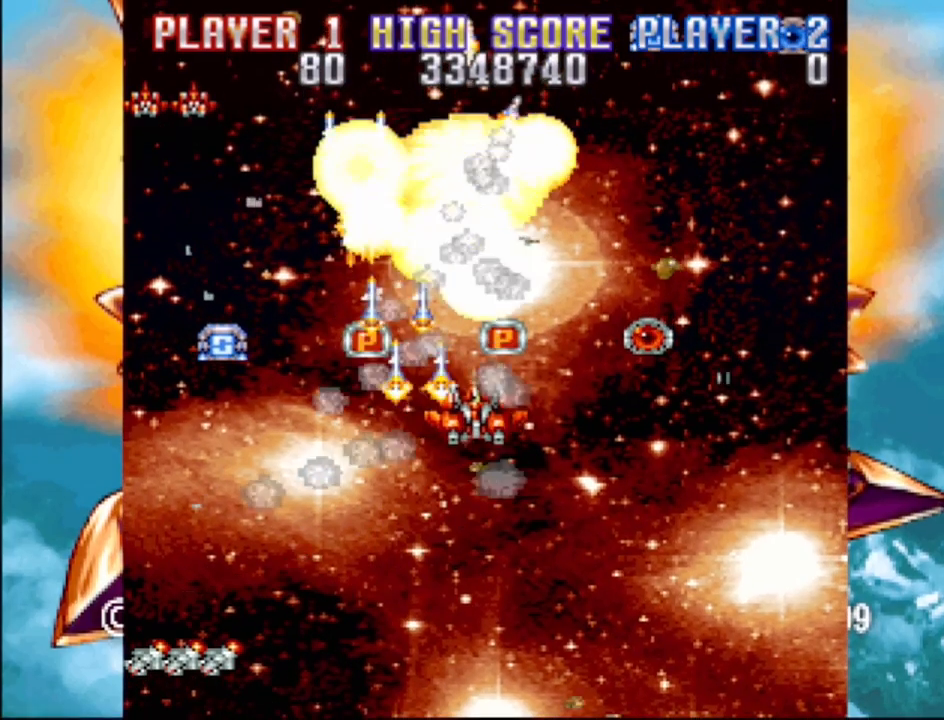
{"buttons": ["CROSS", "DPAD_LEFT"], "events": [[83, "DPAD_LEFT", "down"], [133, "DPAD_UP", "up"]]}
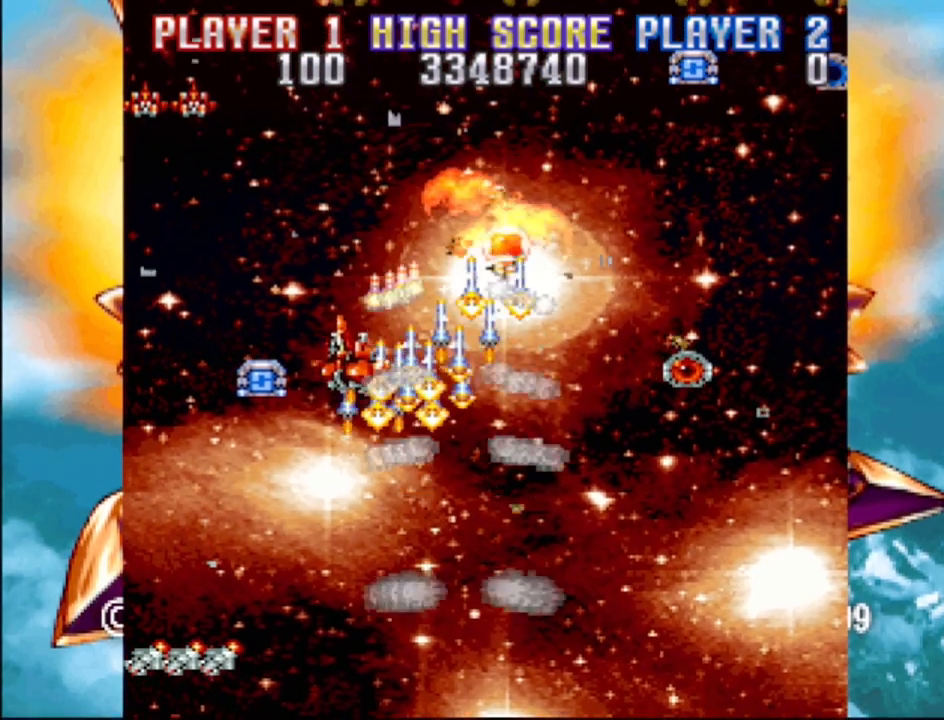
{"buttons": ["CROSS", "DPAD_RIGHT"], "events": [[133, "DPAD_DOWN", "down"], [167, "DPAD_LEFT", "up"], [183, "DPAD_RIGHT", "down"], [200, "DPAD_DOWN", "up"]]}
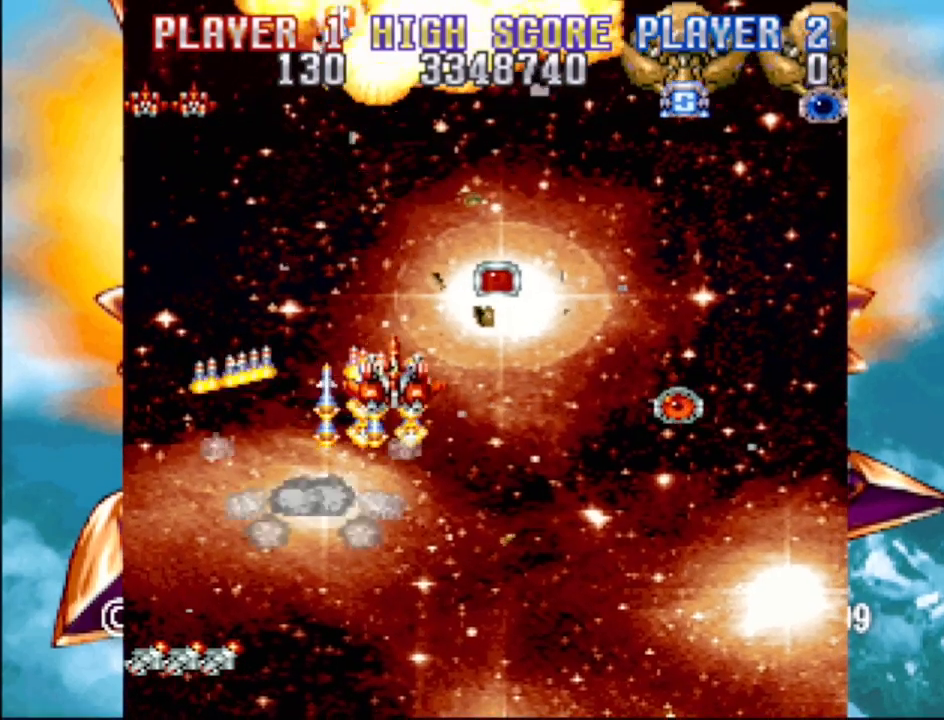
{"buttons": ["CROSS", "DPAD_RIGHT"], "events": [[67, "DPAD_UP", "down"], [100, "DPAD_RIGHT", "up"], [200, "DPAD_RIGHT", "down"], [283, "DPAD_UP", "up"], [383, "CROSS", "up"], [467, "CROSS", "down"]]}
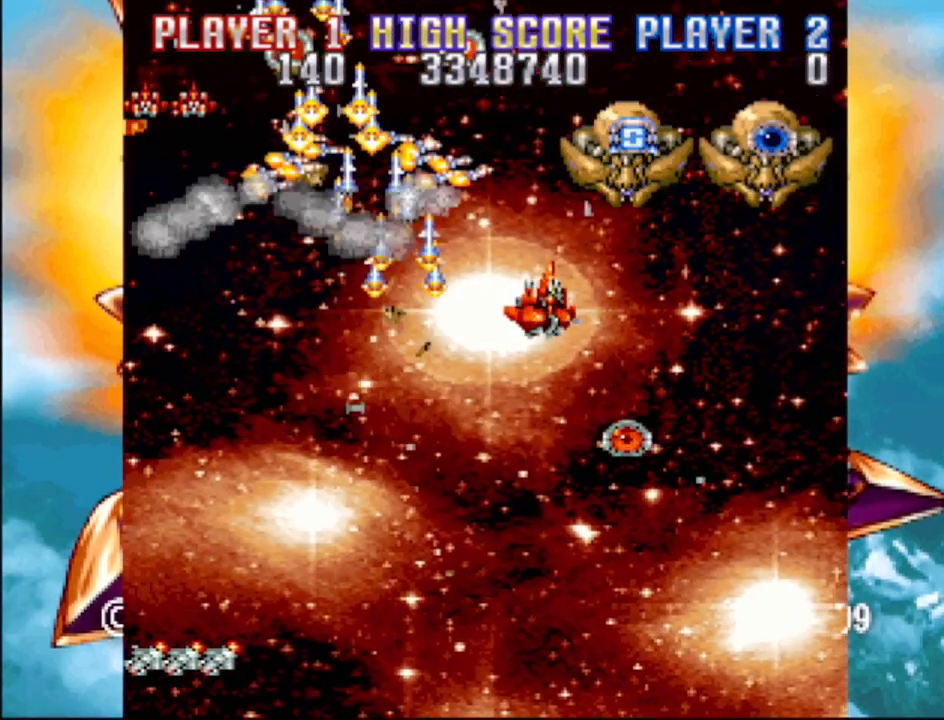
{"buttons": ["CROSS", "DPAD_RIGHT"], "events": [[200, "DPAD_DOWN", "down"], [383, "DPAD_DOWN", "up"]]}
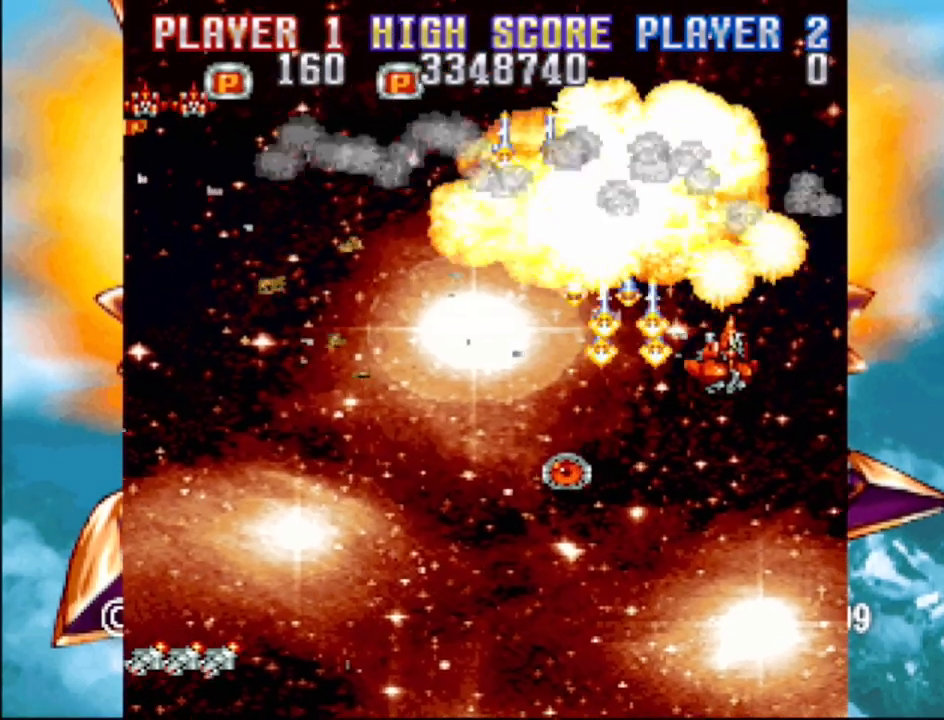
{"buttons": ["DPAD_LEFT"], "events": [[33, "DPAD_RIGHT", "up"], [67, "CROSS", "up"], [200, "DPAD_LEFT", "down"]]}
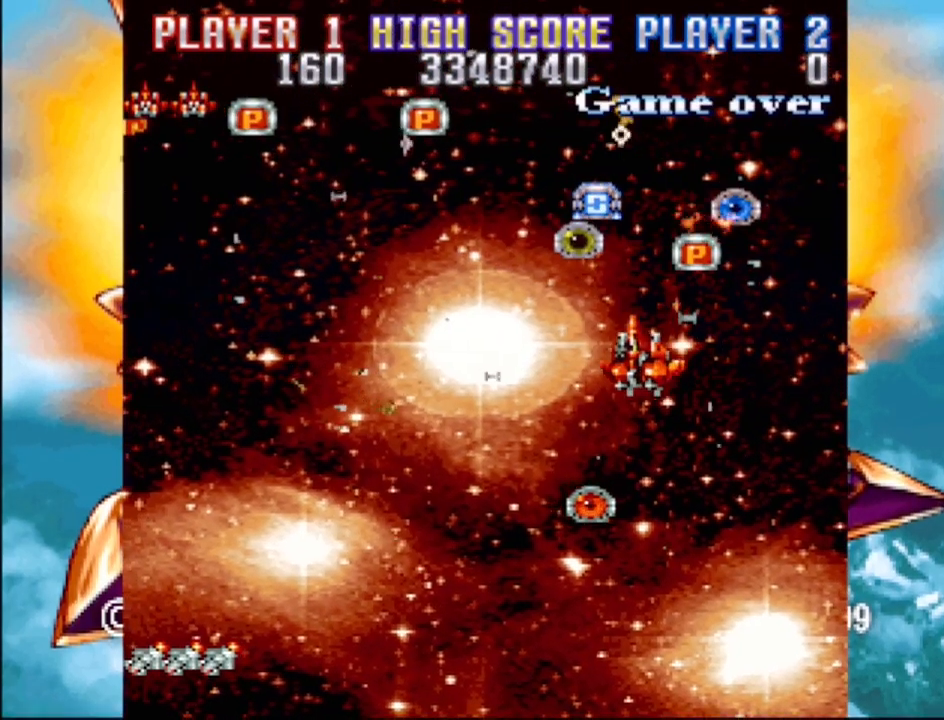
{"buttons": ["DPAD_DOWN", "DPAD_RIGHT"], "events": [[67, "DPAD_UP", "down"], [83, "DPAD_LEFT", "up"], [150, "DPAD_RIGHT", "down"], [233, "DPAD_UP", "up"], [250, "DPAD_RIGHT", "up"], [300, "DPAD_RIGHT", "down"], [350, "DPAD_DOWN", "down"], [383, "DPAD_RIGHT", "up"], [450, "DPAD_RIGHT", "down"]]}
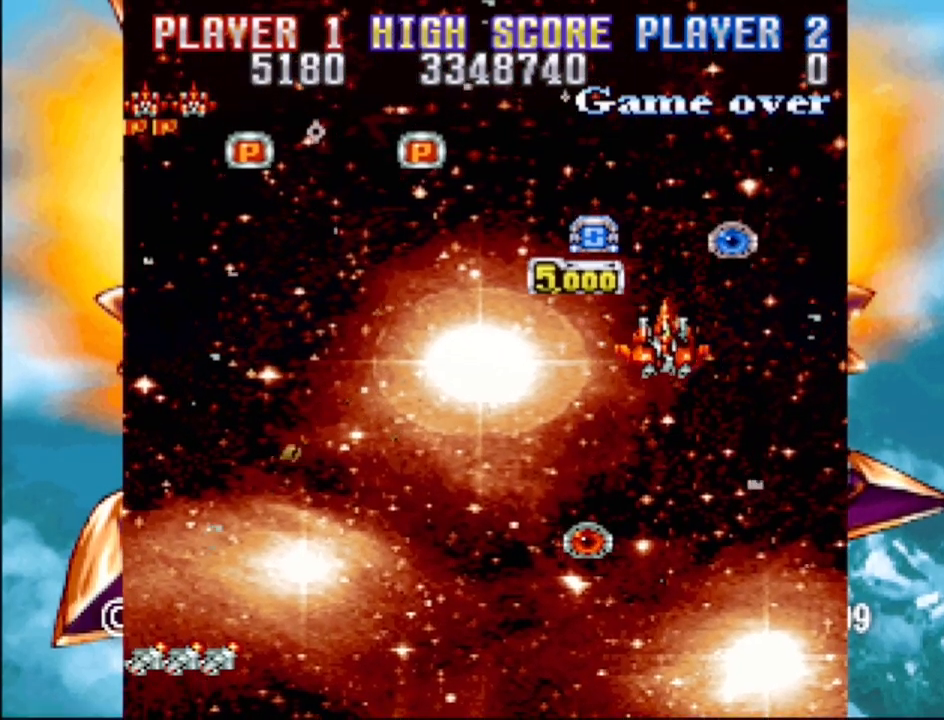
{"buttons": ["CROSS", "DPAD_UP", "DPAD_LEFT"], "events": [[33, "DPAD_DOWN", "up"], [33, "DPAD_RIGHT", "up"], [150, "CROSS", "down"], [183, "DPAD_LEFT", "down"], [300, "DPAD_UP", "down"]]}
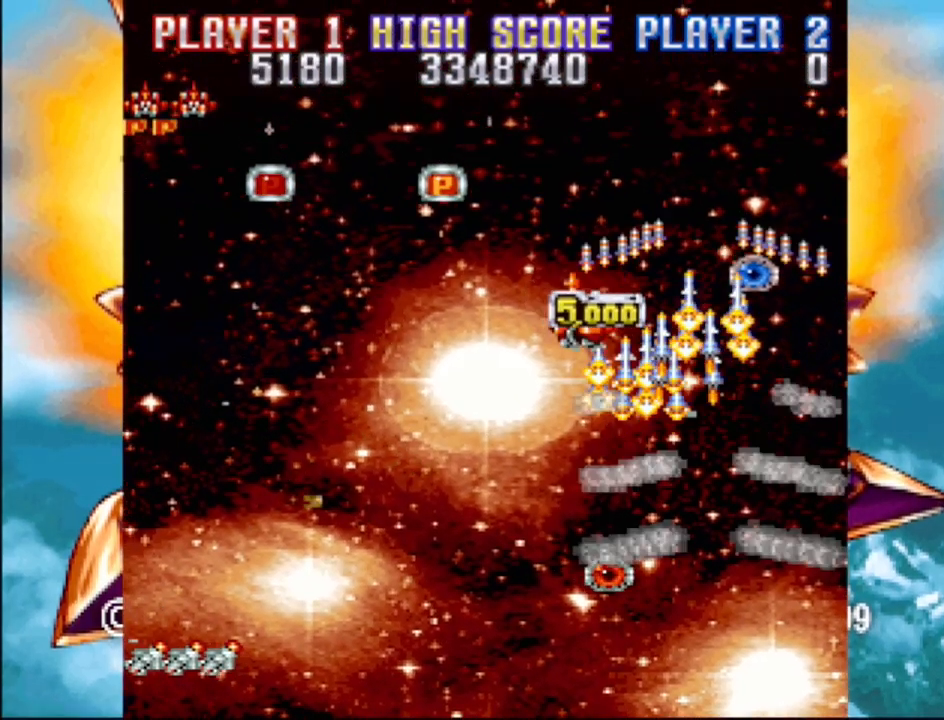
{"buttons": ["CROSS", "DPAD_LEFT"], "events": [[300, "DPAD_UP", "up"]]}
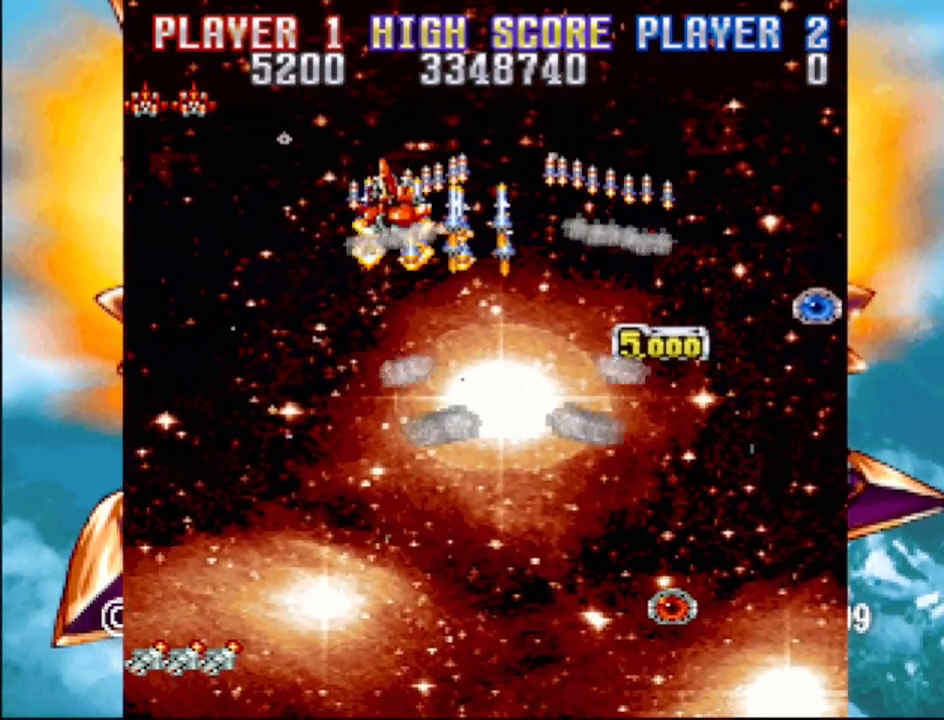
{"buttons": ["CROSS", "DPAD_DOWN"], "events": [[83, "DPAD_DOWN", "down"], [167, "DPAD_LEFT", "up"]]}
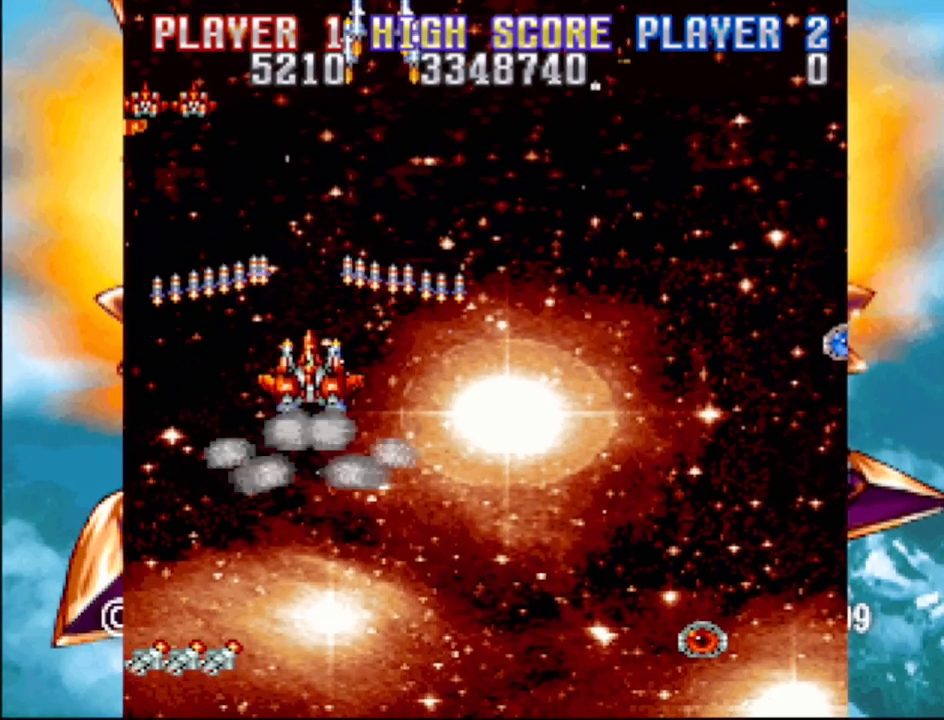
{"buttons": [], "events": [[17, "DPAD_RIGHT", "down"], [267, "CROSS", "up"], [317, "DPAD_DOWN", "up"], [317, "DPAD_RIGHT", "up"]]}
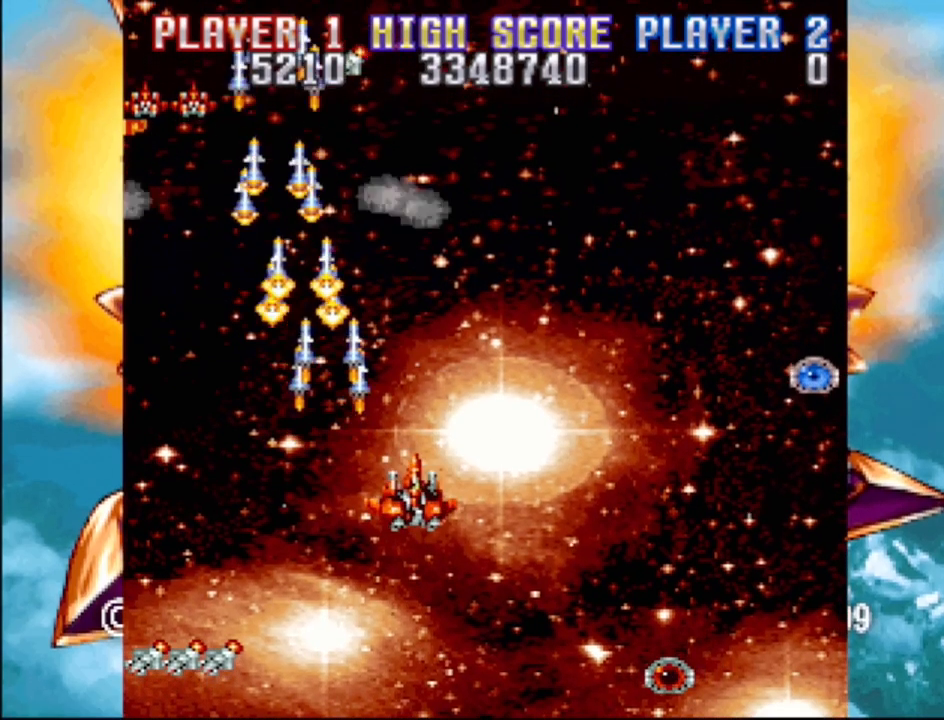
{"buttons": [], "events": [[383, "CROSS", "down"], [500, "CROSS", "up"]]}
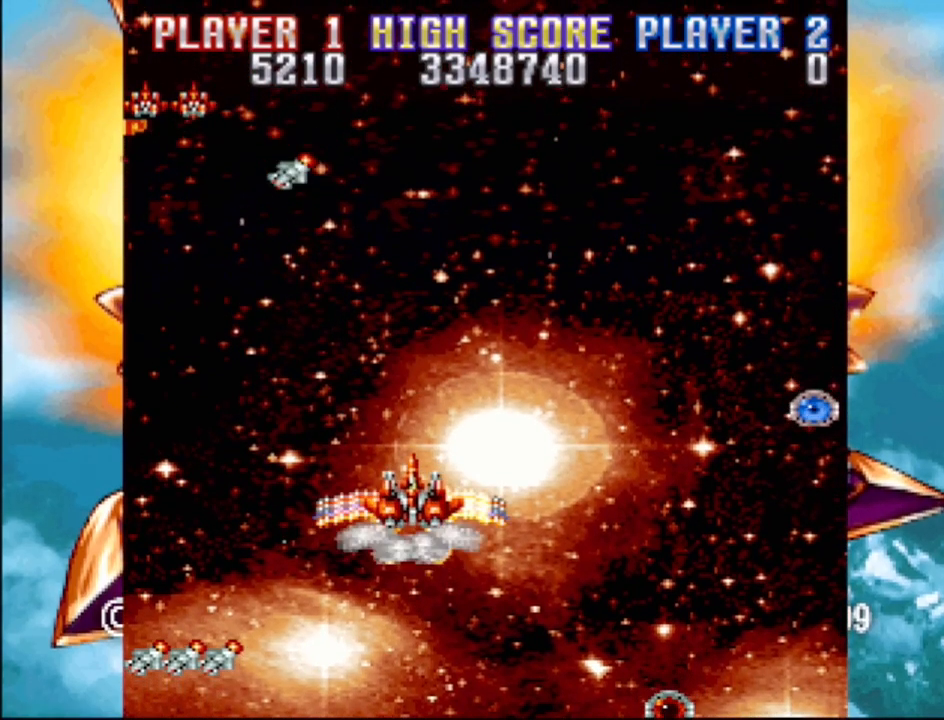
{"buttons": [], "events": []}
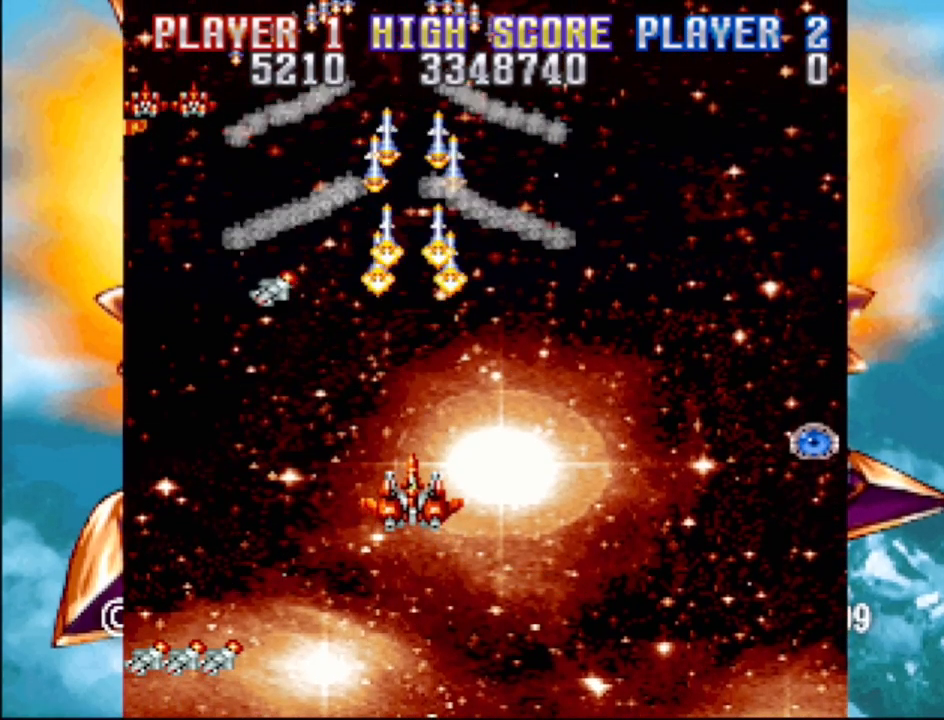
{"buttons": [], "events": []}
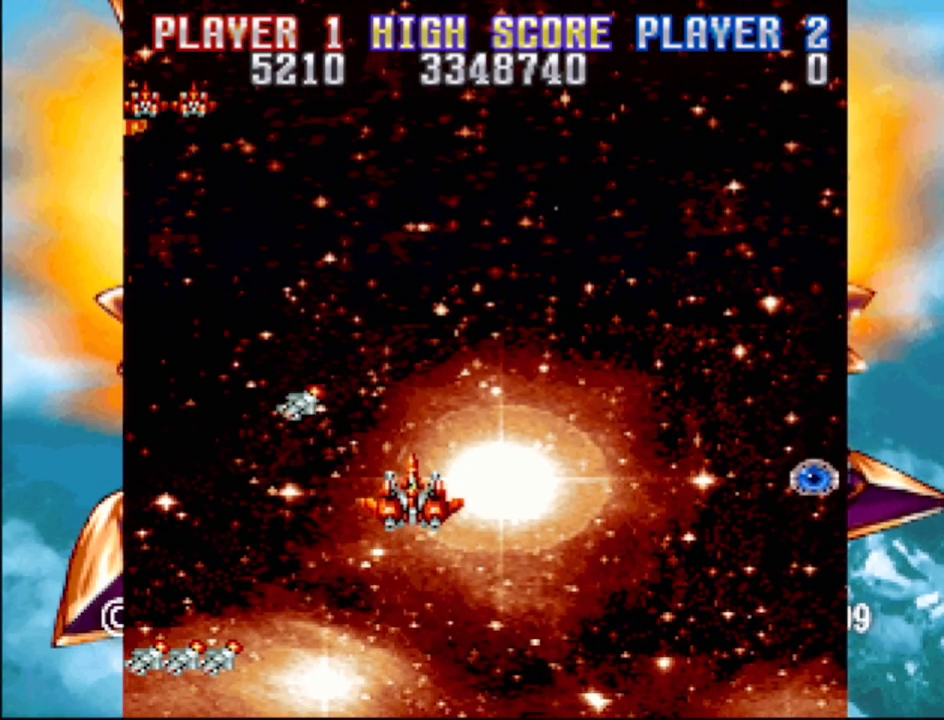
{"buttons": [], "events": [[300, "DPAD_RIGHT", "down"], [383, "DPAD_RIGHT", "up"]]}
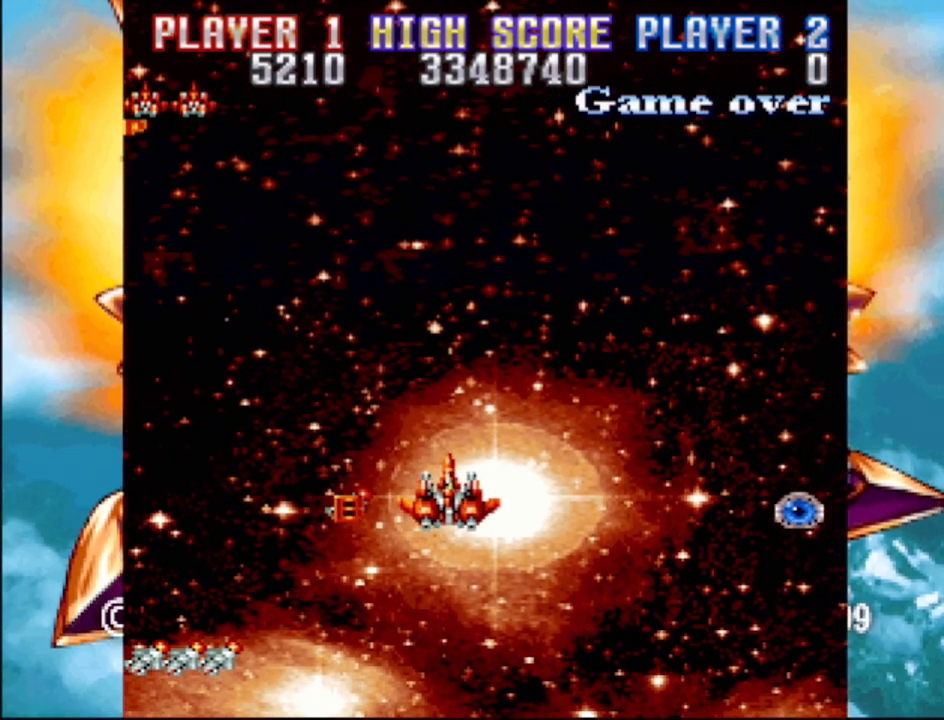
{"buttons": [], "events": [[200, "DPAD_DOWN", "down"], [467, "DPAD_DOWN", "up"]]}
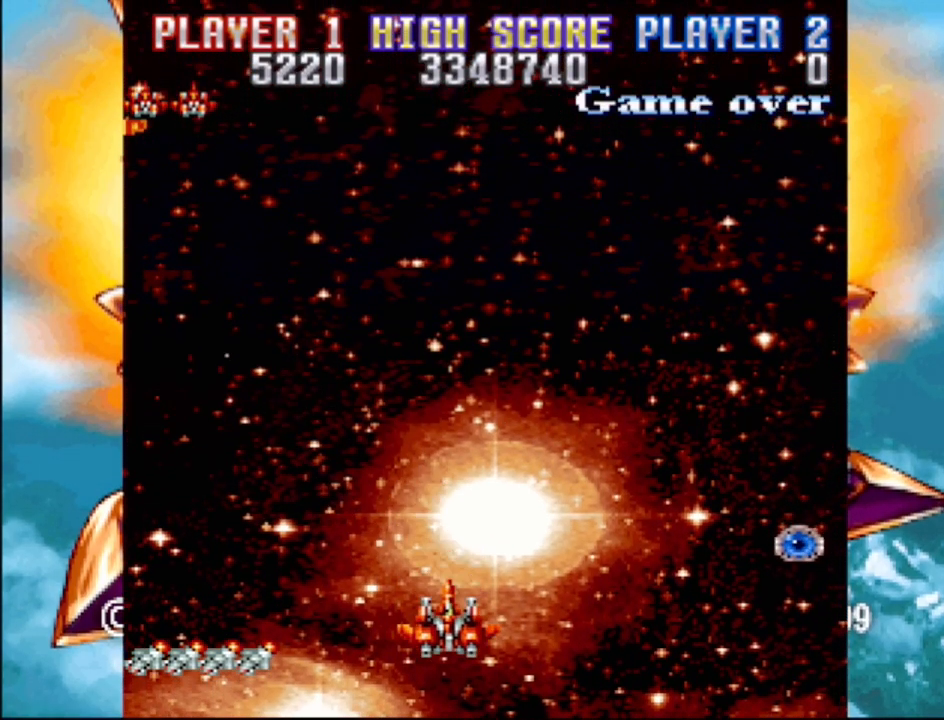
{"buttons": ["CROSS"], "events": [[150, "CROSS", "down"], [200, "DPAD_UP", "down"], [367, "DPAD_UP", "up"]]}
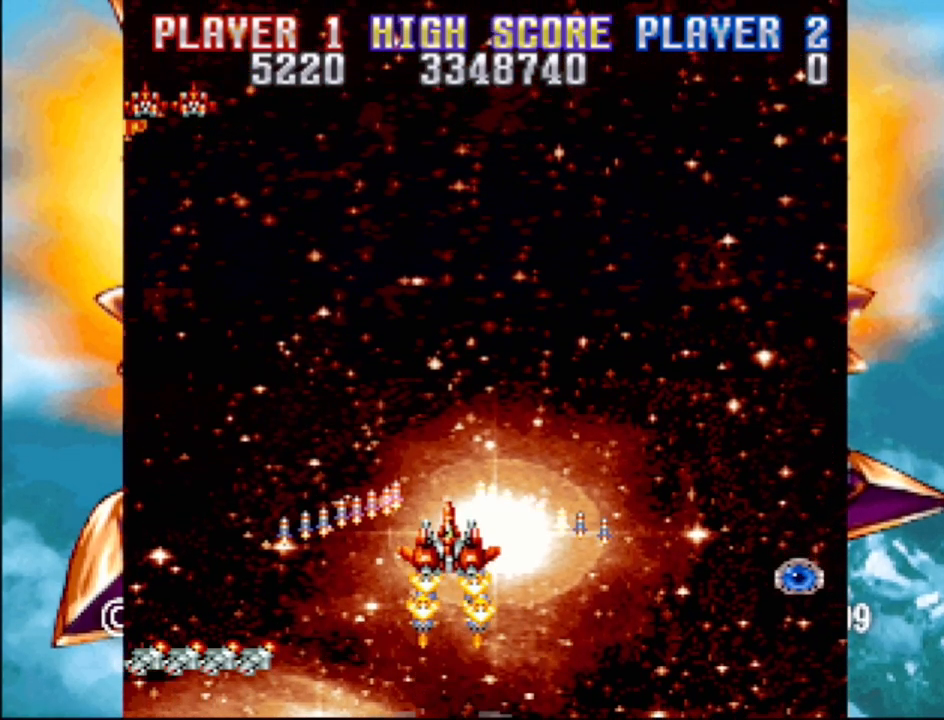
{"buttons": [], "events": [[33, "CROSS", "up"]]}
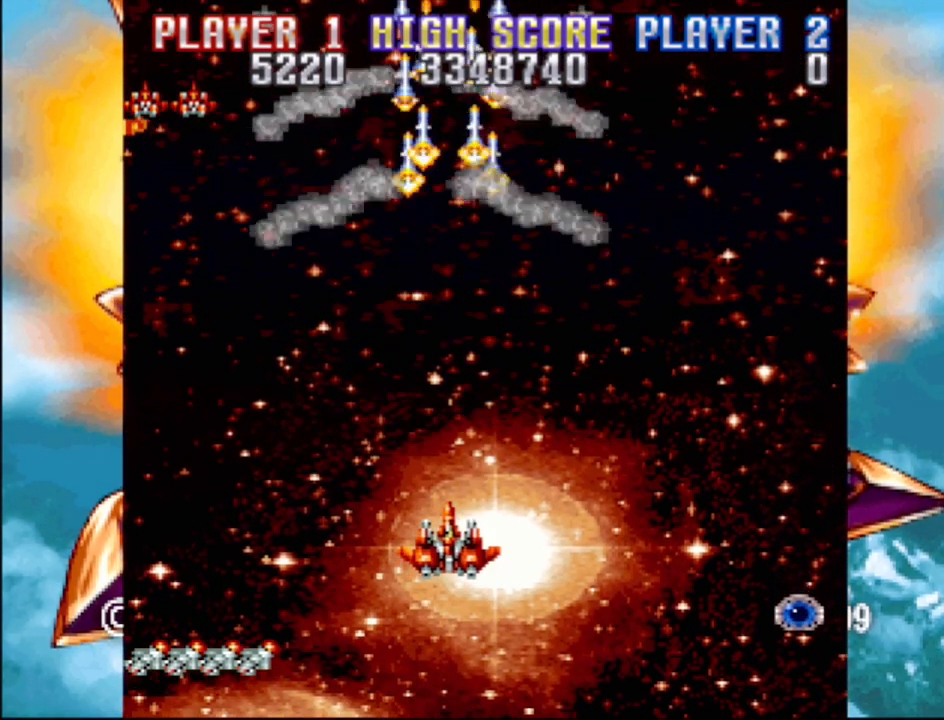
{"buttons": [], "events": [[233, "DPAD_LEFT", "down"], [233, "DPAD_UP", "down"], [367, "DPAD_UP", "up"], [400, "DPAD_LEFT", "up"]]}
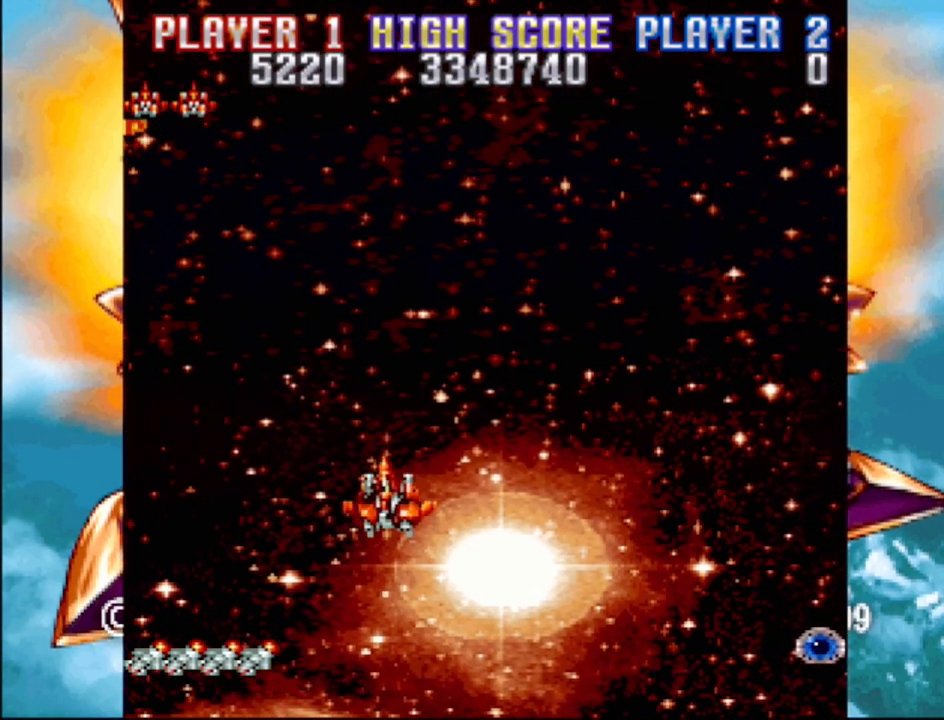
{"buttons": [], "events": []}
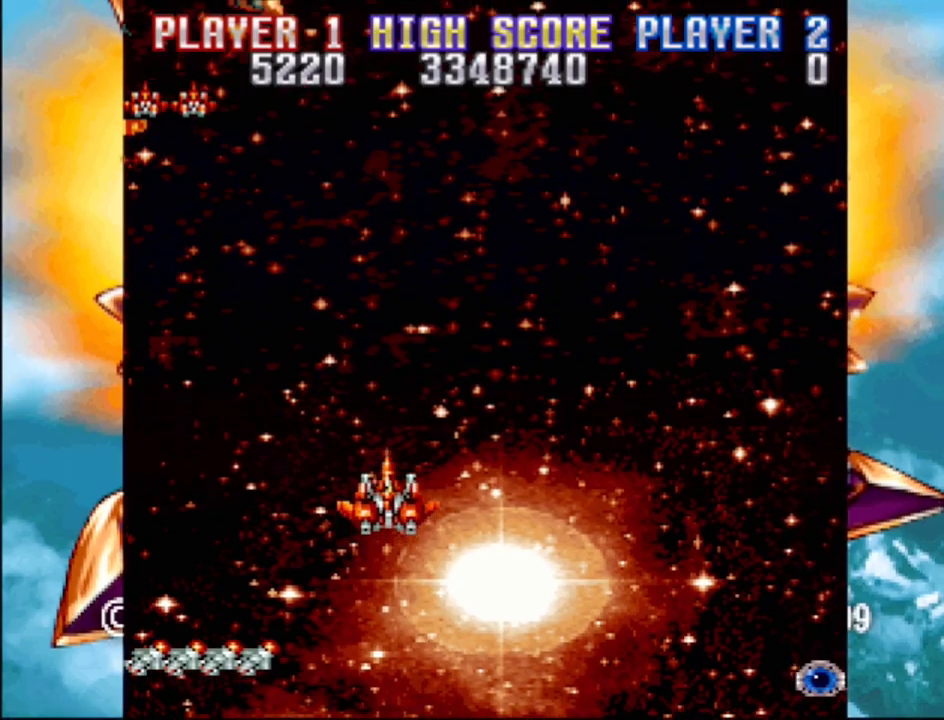
{"buttons": [], "events": []}
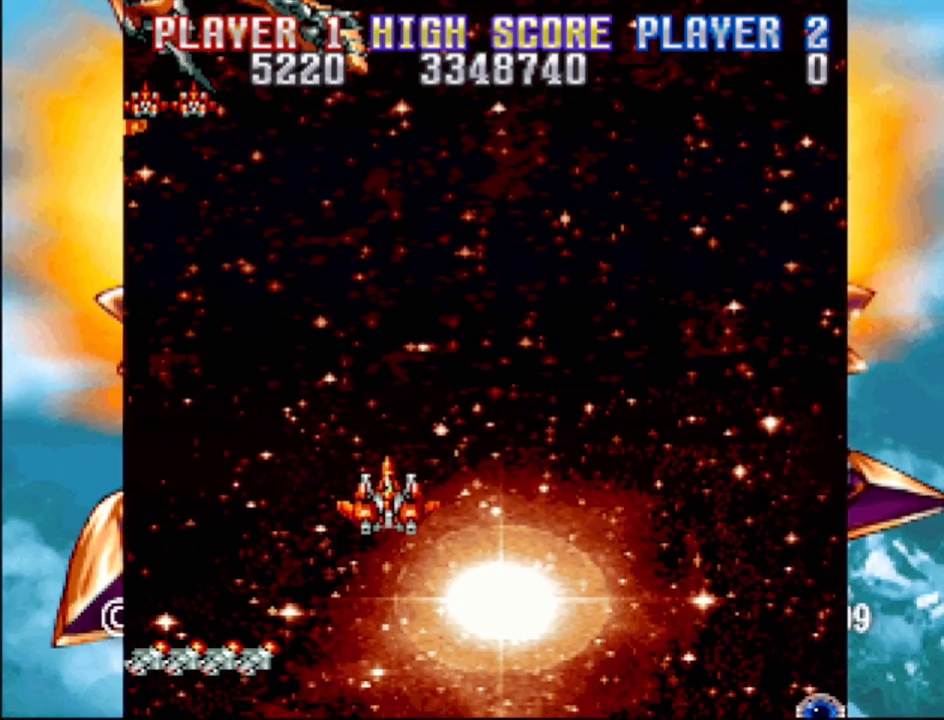
{"buttons": [], "events": []}
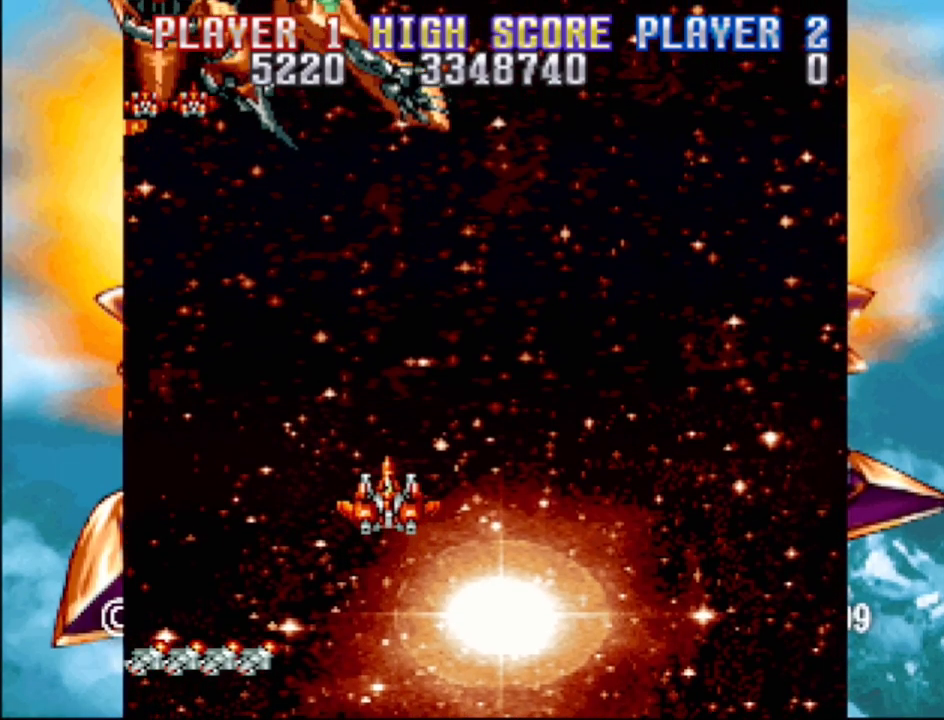
{"buttons": [], "events": []}
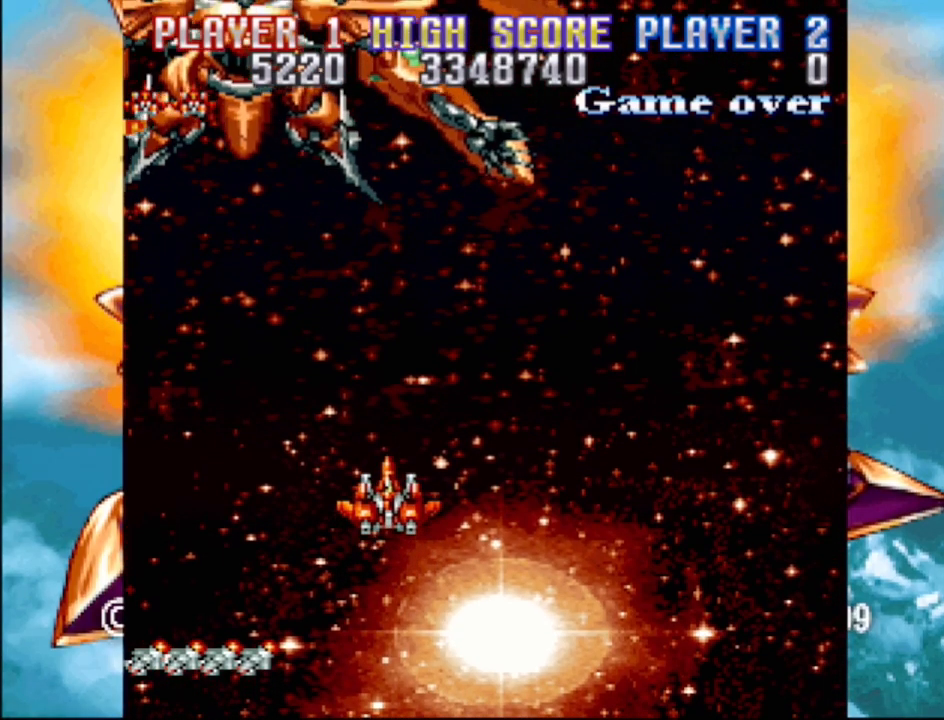
{"buttons": [], "events": []}
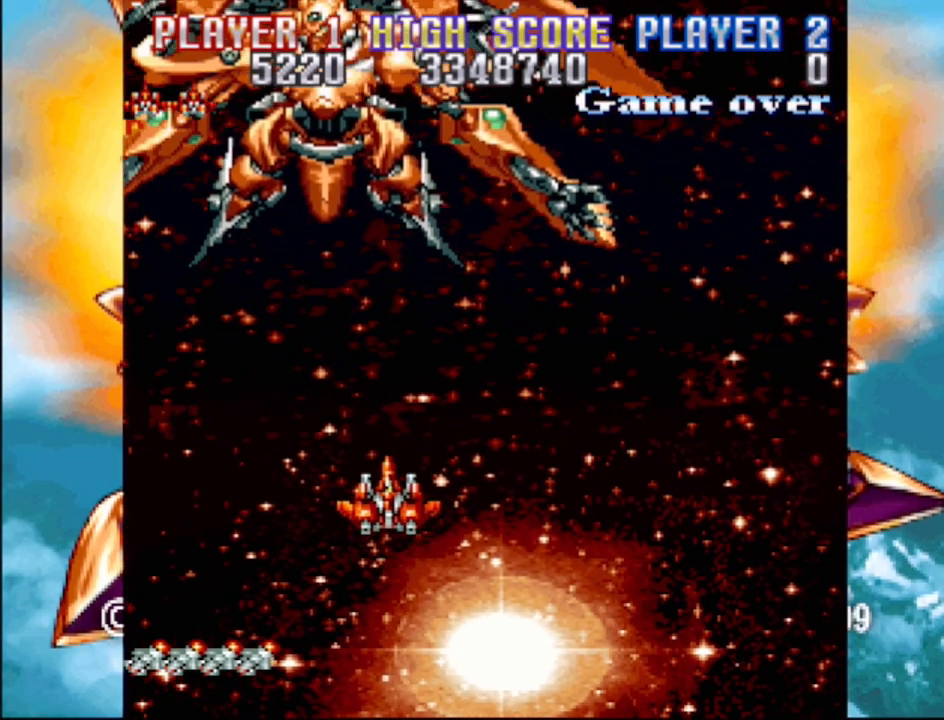
{"buttons": ["CROSS"], "events": [[83, "CROSS", "down"], [267, "DPAD_UP", "down"], [450, "DPAD_UP", "up"]]}
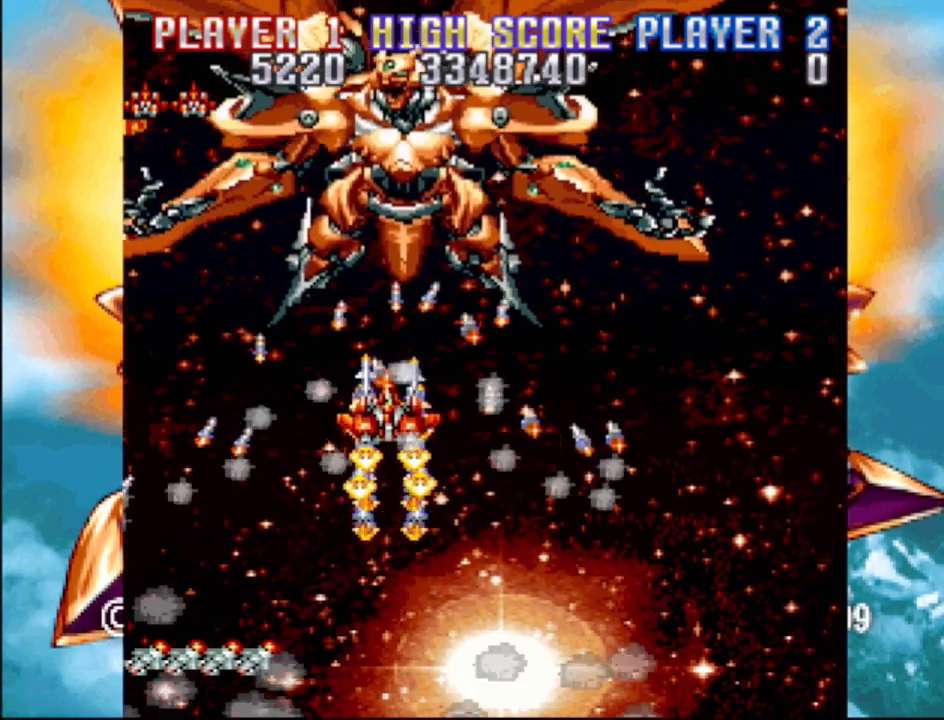
{"buttons": ["CROSS"], "events": [[117, "DPAD_RIGHT", "down"], [133, "DPAD_DOWN", "down"], [383, "DPAD_RIGHT", "up"], [400, "DPAD_DOWN", "up"]]}
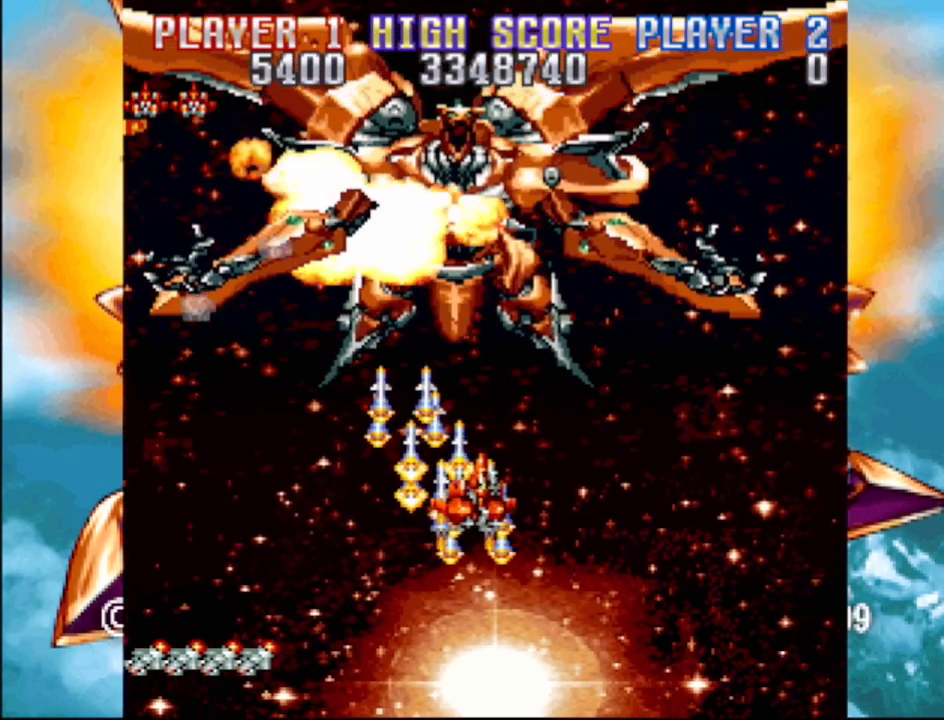
{"buttons": ["CROSS"], "events": [[217, "DPAD_RIGHT", "down"], [367, "DPAD_RIGHT", "up"]]}
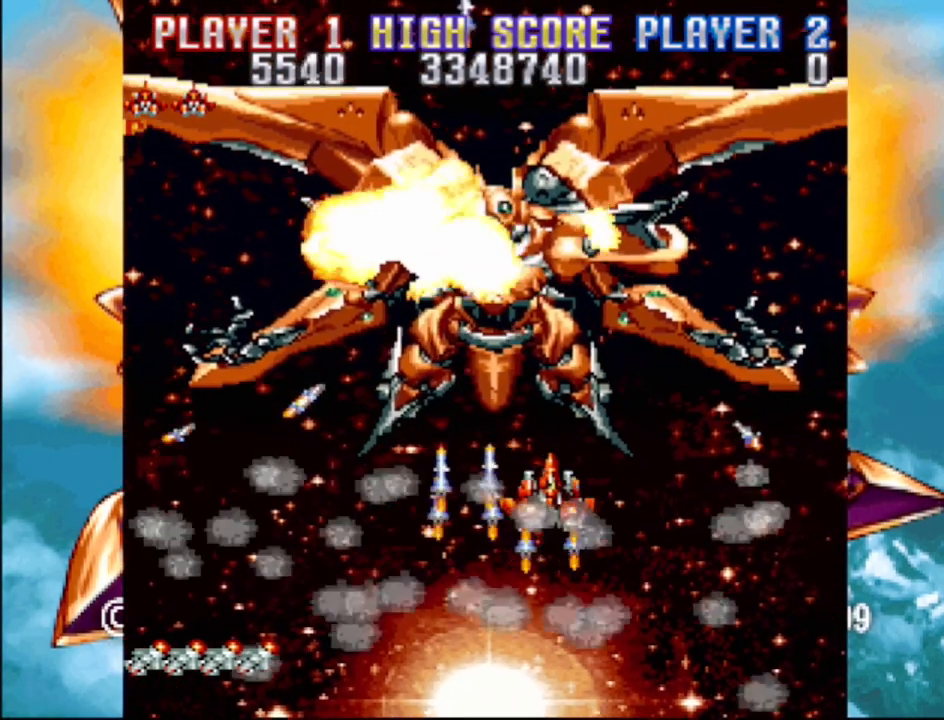
{"buttons": ["CROSS", "DPAD_DOWN", "DPAD_LEFT"], "events": [[100, "DPAD_DOWN", "down"], [283, "DPAD_DOWN", "up"], [483, "DPAD_DOWN", "down"], [500, "DPAD_LEFT", "down"]]}